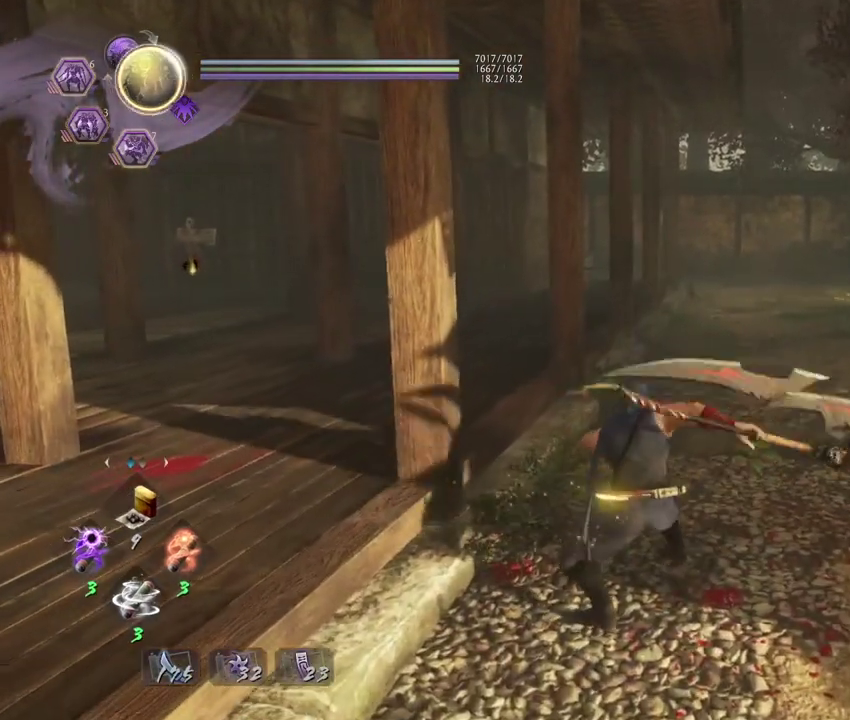
Gameplay with a controller (PlayStation layout); each line is a JSON object with the inputs held at the frame after it (dt_ms = milliseconds from this image to that frame). "events" lists button and stick changes between this image and that frame as [ms after this image, input, new state], when the widget could be followed in between. Not read: TOUCHPAD.
{"dt_ms": 300, "buttons": [], "left_stick": "center", "right_stick": "center", "events": [[100, "R1", "up"], [117, "CIRCLE", "up"]]}
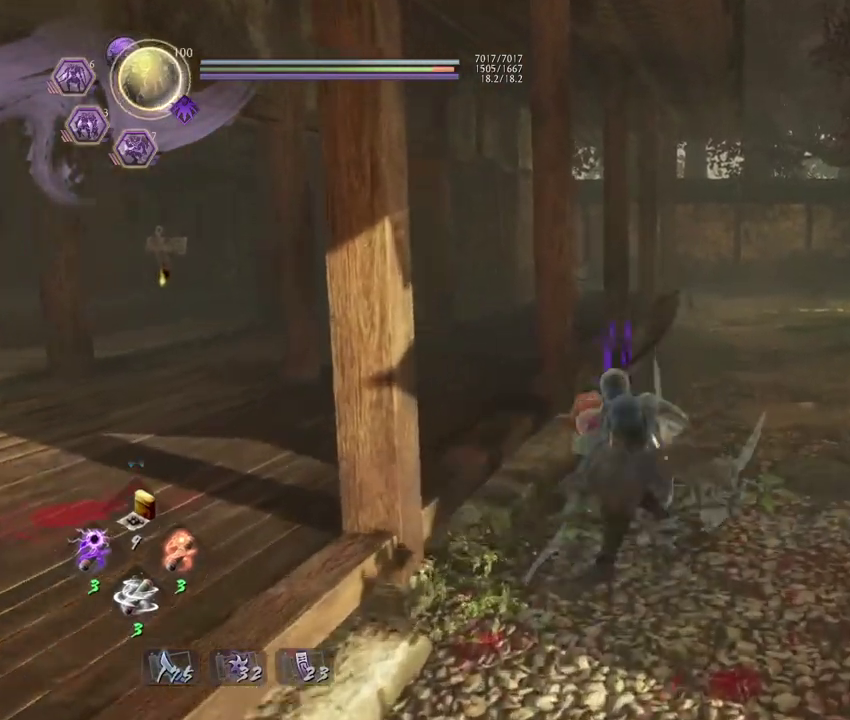
{"dt_ms": 700, "buttons": ["SQUARE"], "left_stick": "center", "right_stick": "center", "events": [[150, "R1", "down"], [183, "TRIANGLE", "down"], [283, "TRIANGLE", "up"], [317, "R1", "up"], [700, "SQUARE", "down"]]}
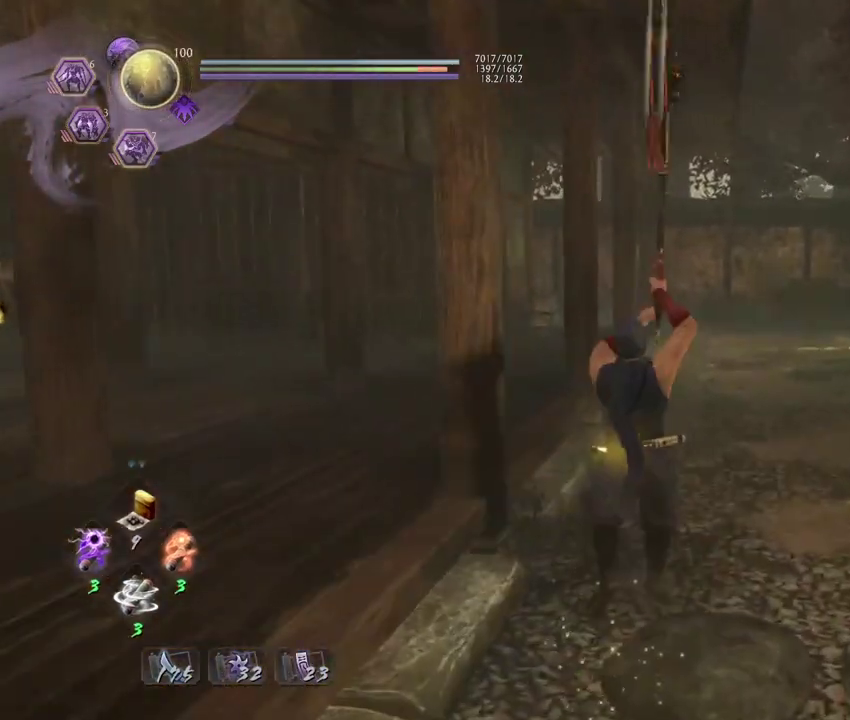
{"dt_ms": 700, "buttons": [], "left_stick": "center", "right_stick": "center", "events": [[133, "SQUARE", "up"], [217, "SQUARE", "down"], [333, "SQUARE", "up"], [433, "SQUARE", "down"], [517, "SQUARE", "up"], [633, "SQUARE", "down"], [700, "SQUARE", "up"]]}
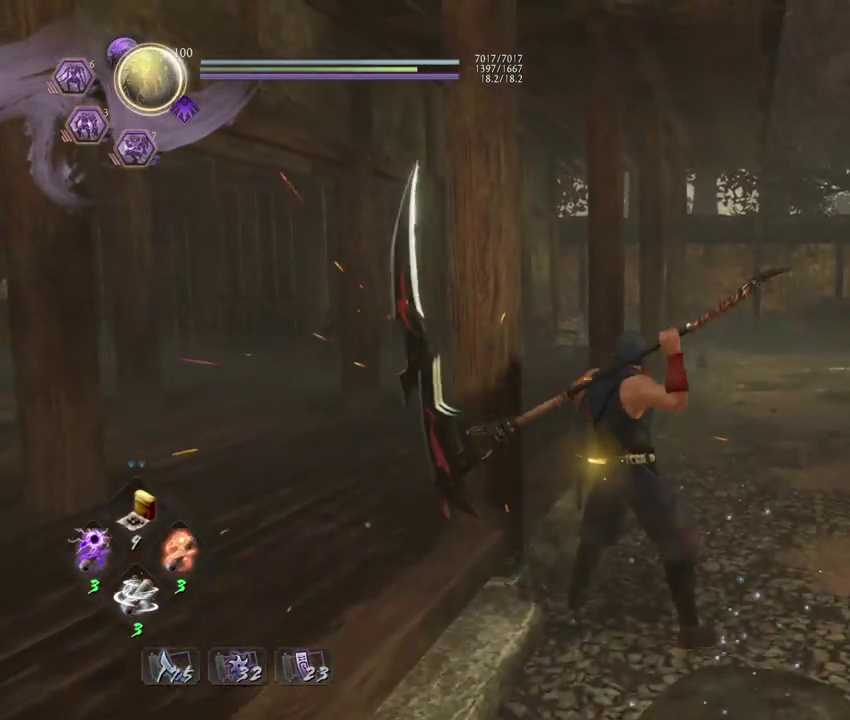
{"dt_ms": 300, "buttons": [], "left_stick": "center", "right_stick": "center", "events": [[117, "SQUARE", "down"], [233, "SQUARE", "up"]]}
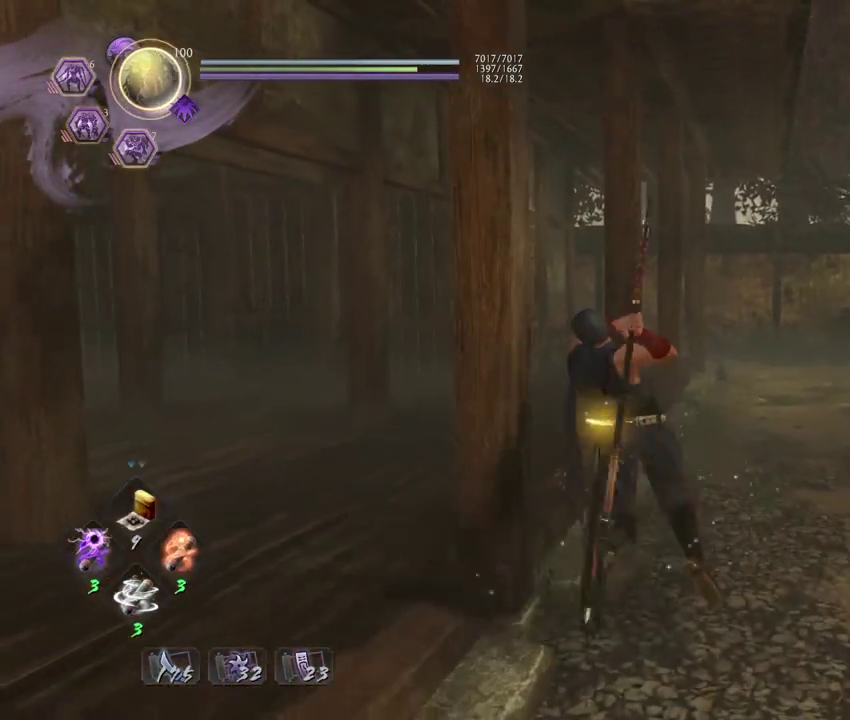
{"dt_ms": 600, "buttons": [], "left_stick": "center", "right_stick": "center", "events": []}
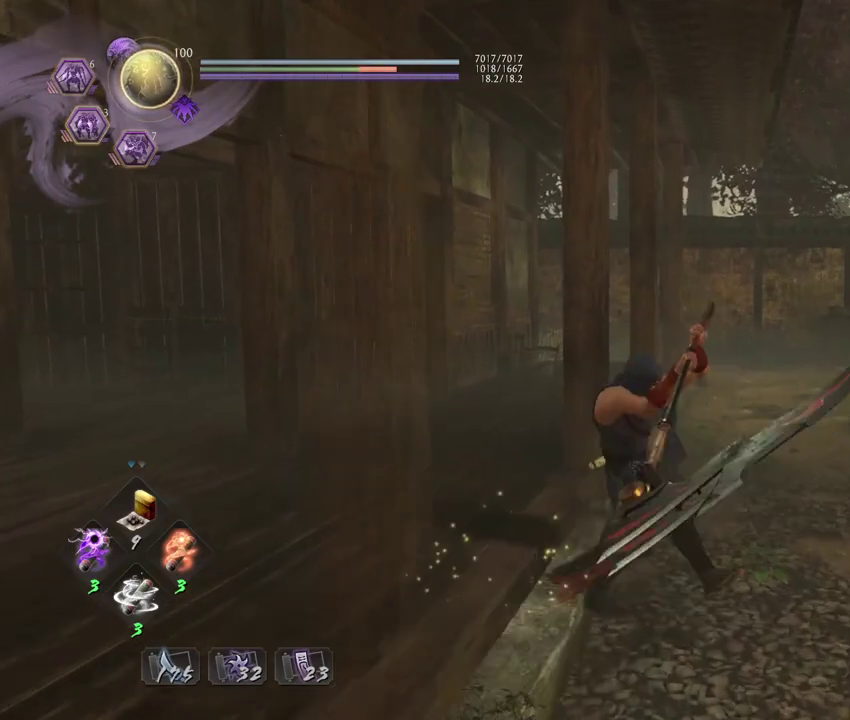
{"dt_ms": 400, "buttons": [], "left_stick": "center", "right_stick": "center", "events": []}
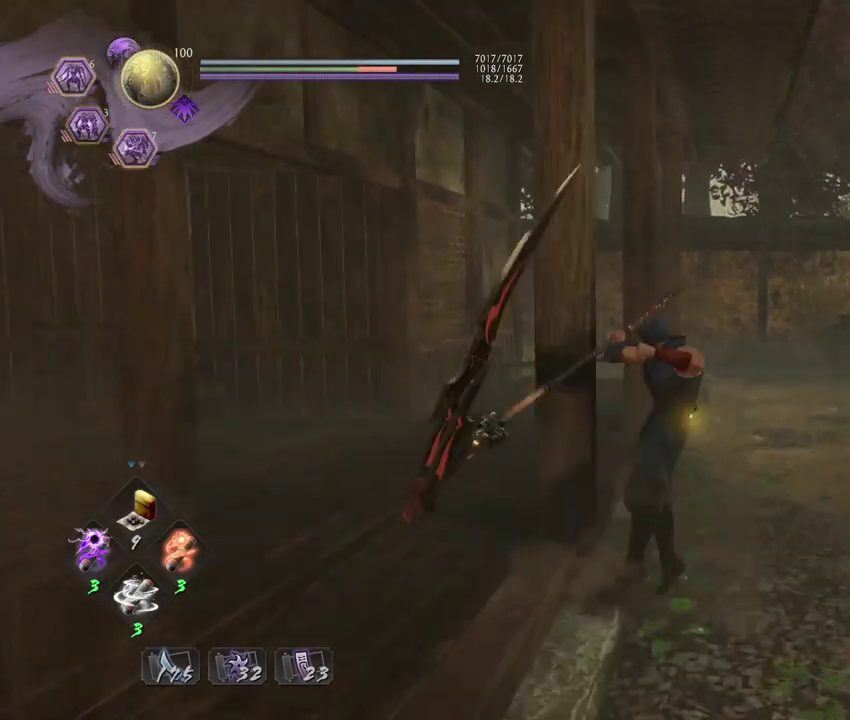
{"dt_ms": 500, "buttons": [], "left_stick": "center", "right_stick": "center", "events": []}
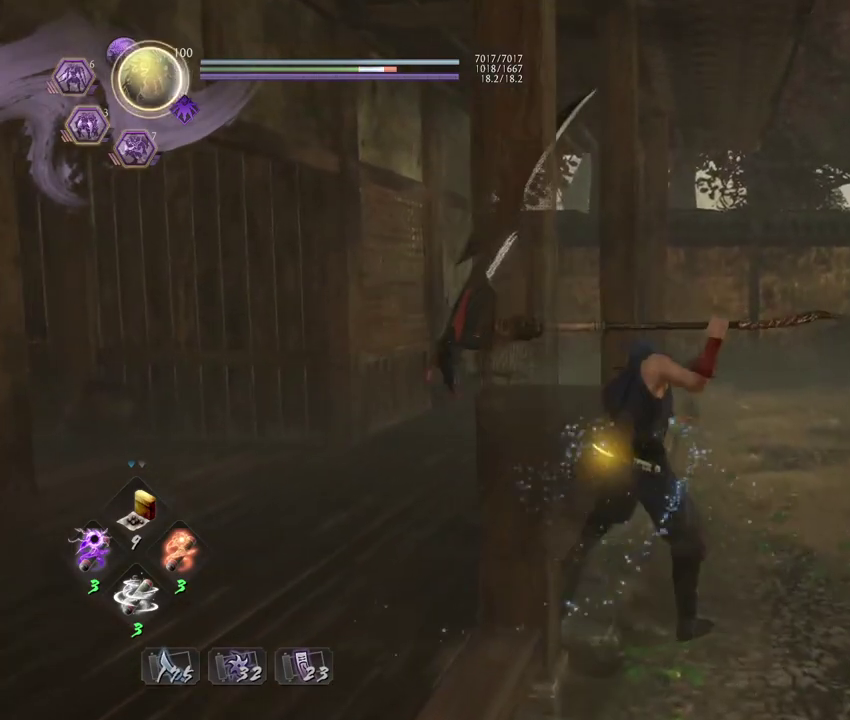
{"dt_ms": 400, "buttons": [], "left_stick": "center", "right_stick": "center", "events": [[17, "R1", "down"], [67, "SQUARE", "down"], [167, "CROSS", "down"], [217, "SQUARE", "up"], [267, "R1", "up"], [317, "CROSS", "up"]]}
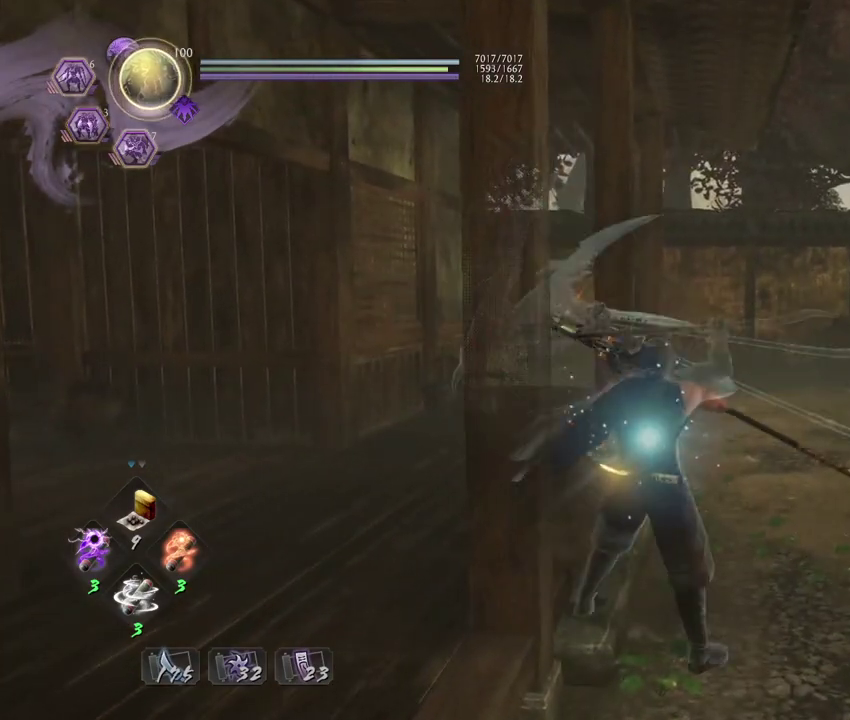
{"dt_ms": 600, "buttons": [], "left_stick": "up-right", "right_stick": "right", "events": [[117, "left_stick", "down-right"], [250, "right_stick", "right"], [400, "left_stick", "up-left"], [500, "left_stick", "right"], [583, "left_stick", "up-right"]]}
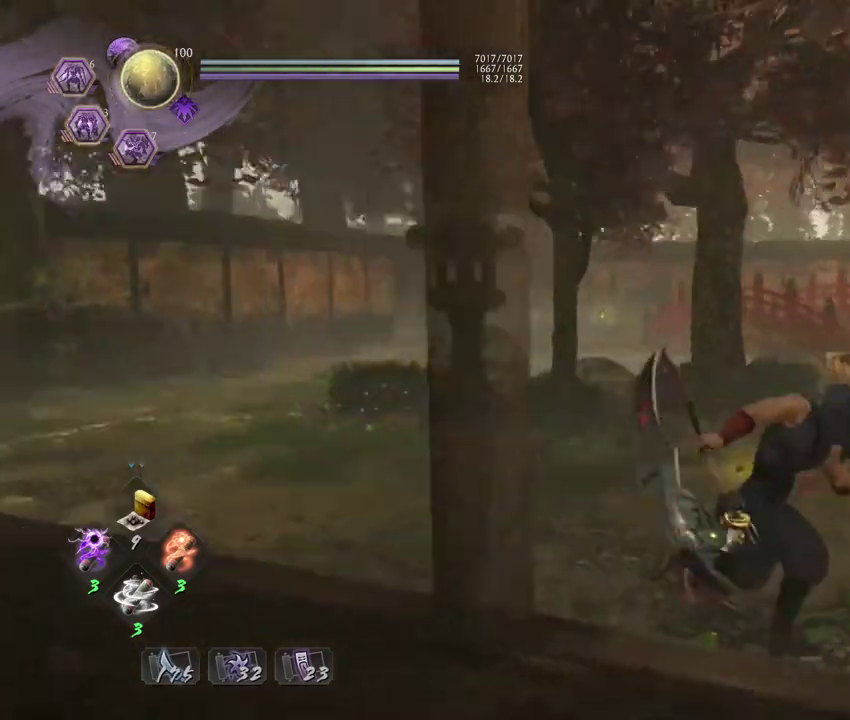
{"dt_ms": 400, "buttons": [], "left_stick": "up", "right_stick": "right", "events": [[117, "left_stick", "up"]]}
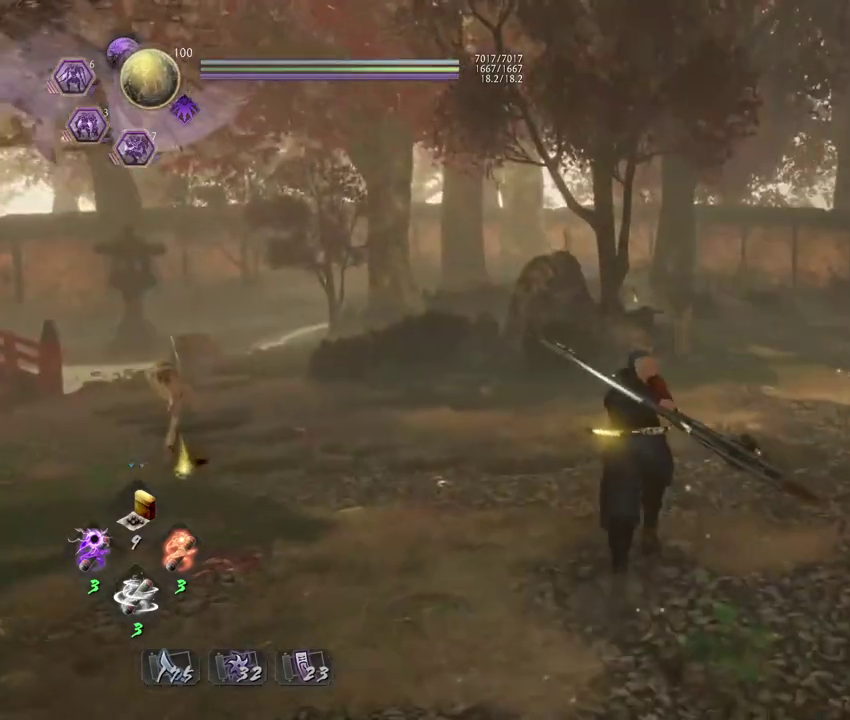
{"dt_ms": 700, "buttons": [], "left_stick": "up-right", "right_stick": "center"}
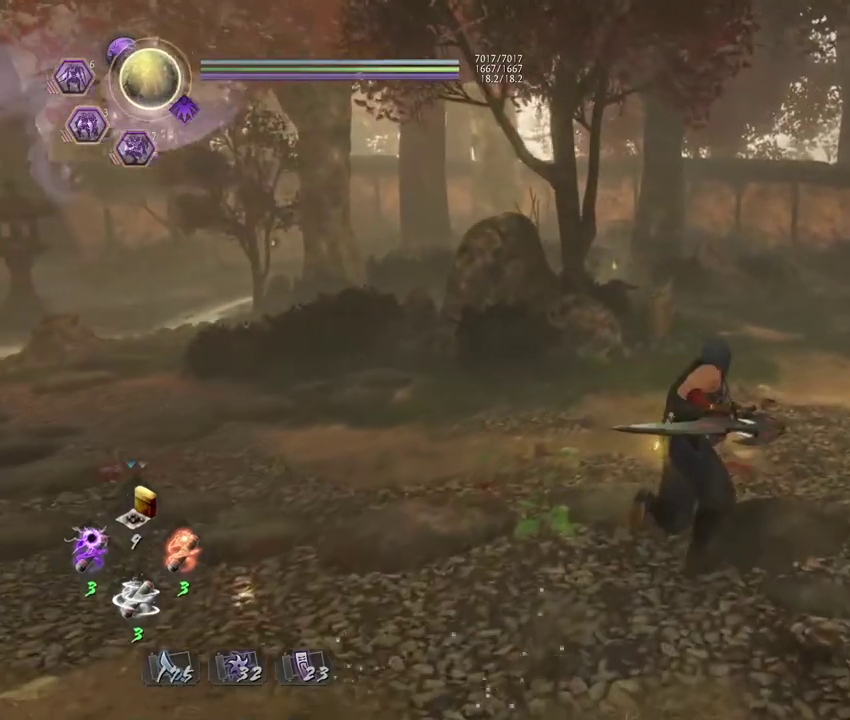
{"dt_ms": 400, "buttons": [], "left_stick": "center", "right_stick": "right", "events": [[233, "left_stick", "center"], [283, "right_stick", "right"]]}
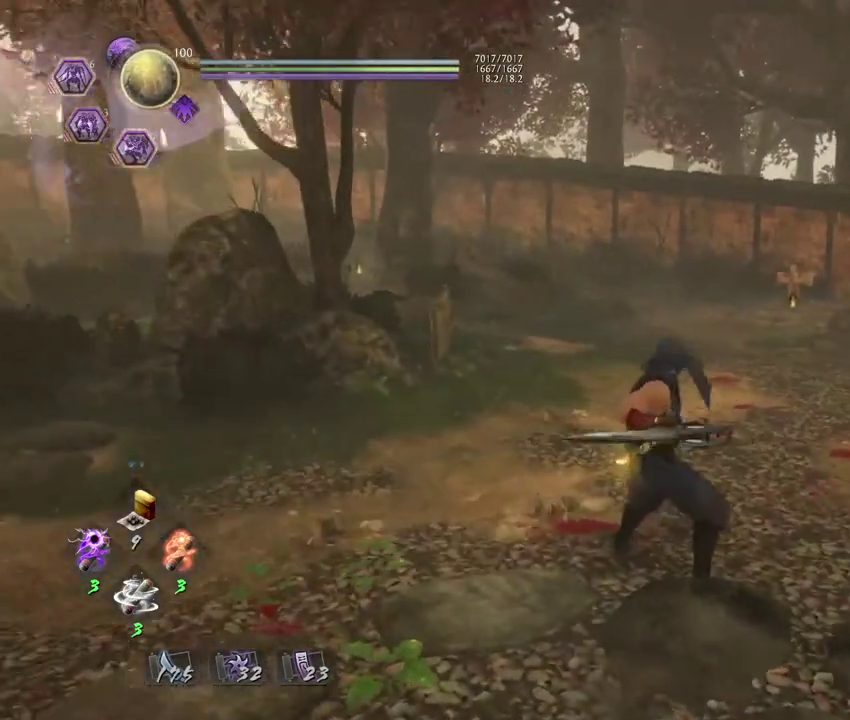
{"dt_ms": 400, "buttons": [], "left_stick": "center", "right_stick": "center", "events": [[50, "right_stick", "center"]]}
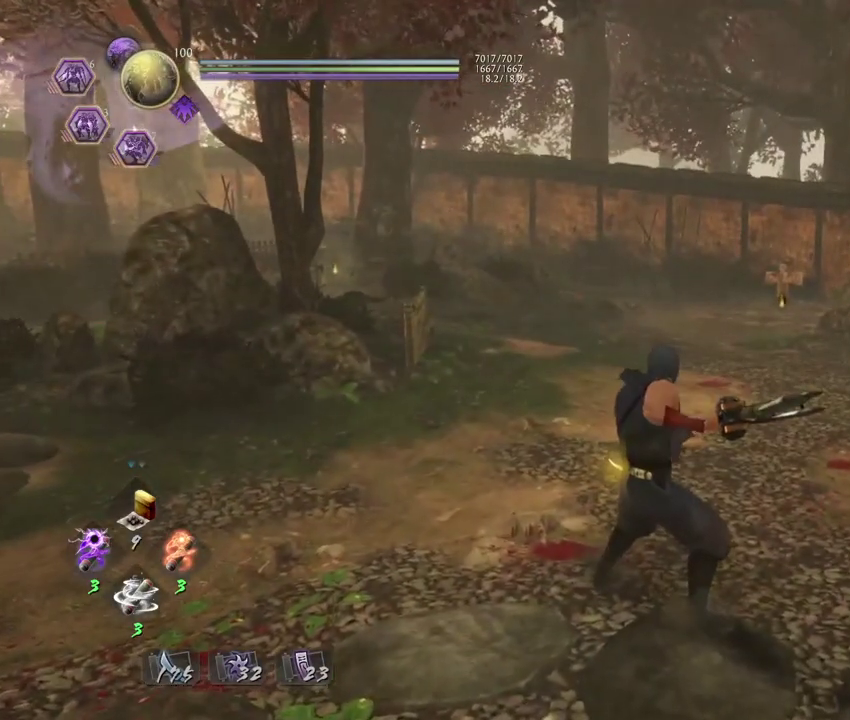
{"dt_ms": 600, "buttons": ["CIRCLE", "R1"], "left_stick": "center", "right_stick": "center", "events": [[67, "R1", "down"], [100, "CIRCLE", "down"]]}
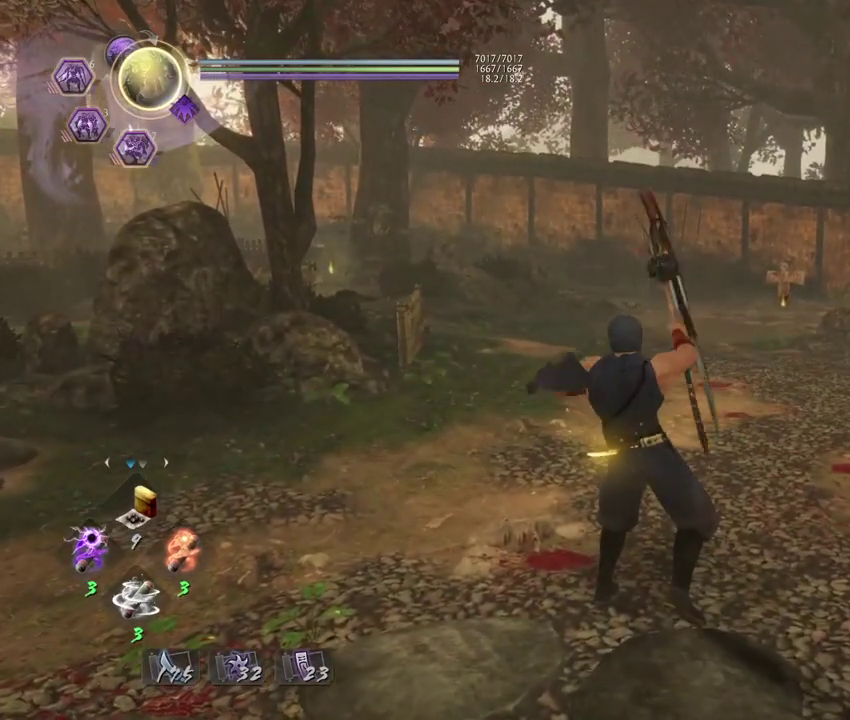
{"dt_ms": 300, "buttons": ["CIRCLE", "R1"], "left_stick": "center", "right_stick": "center", "events": []}
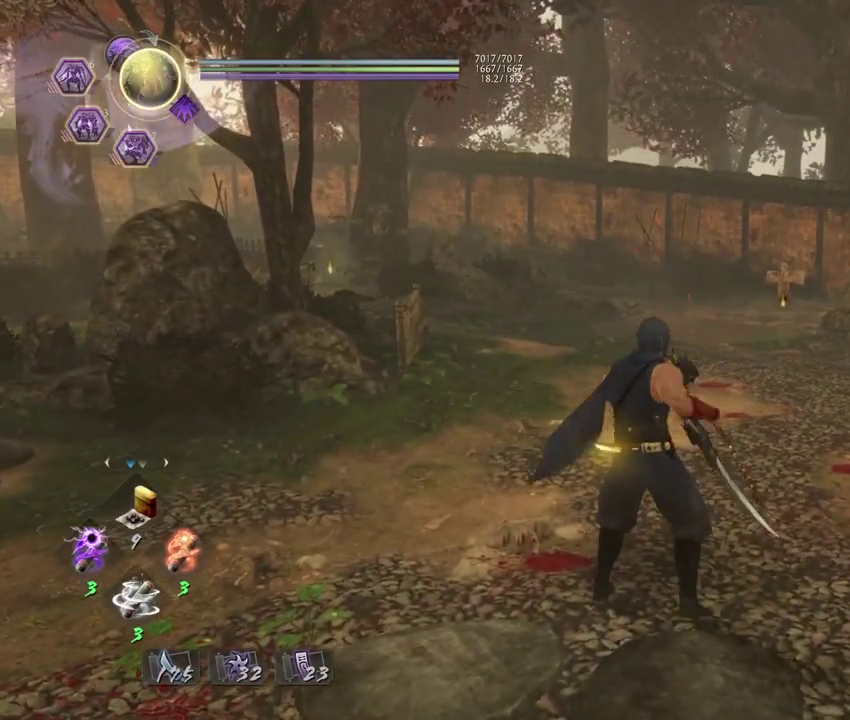
{"dt_ms": 800, "buttons": [], "left_stick": "center", "right_stick": "center", "events": [[317, "CIRCLE", "up"], [333, "R1", "up"], [467, "R1", "down"], [517, "CROSS", "down"], [617, "CROSS", "up"], [617, "R1", "up"]]}
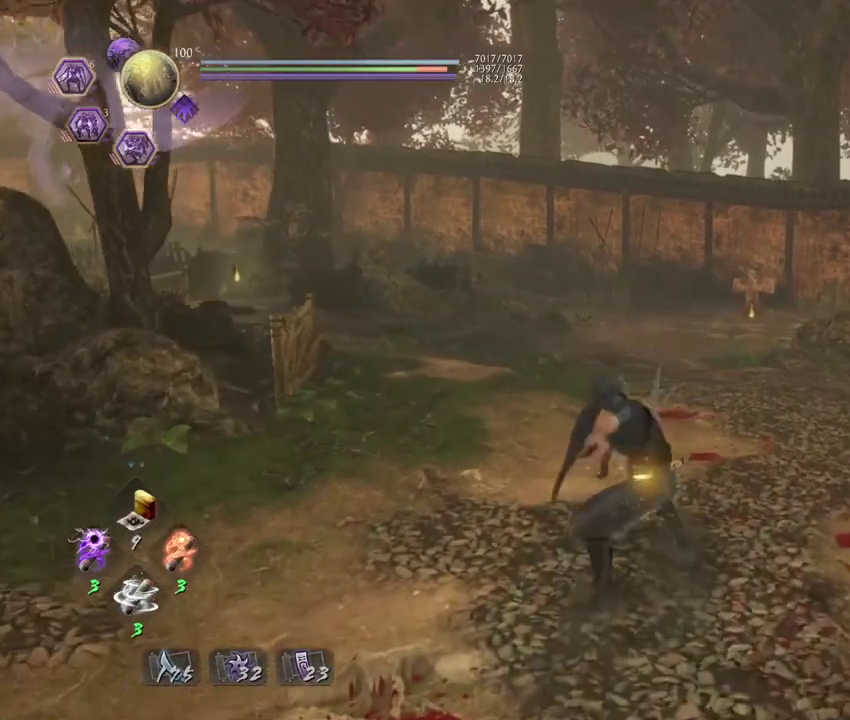
{"dt_ms": 400, "buttons": [], "left_stick": "center", "right_stick": "center", "events": []}
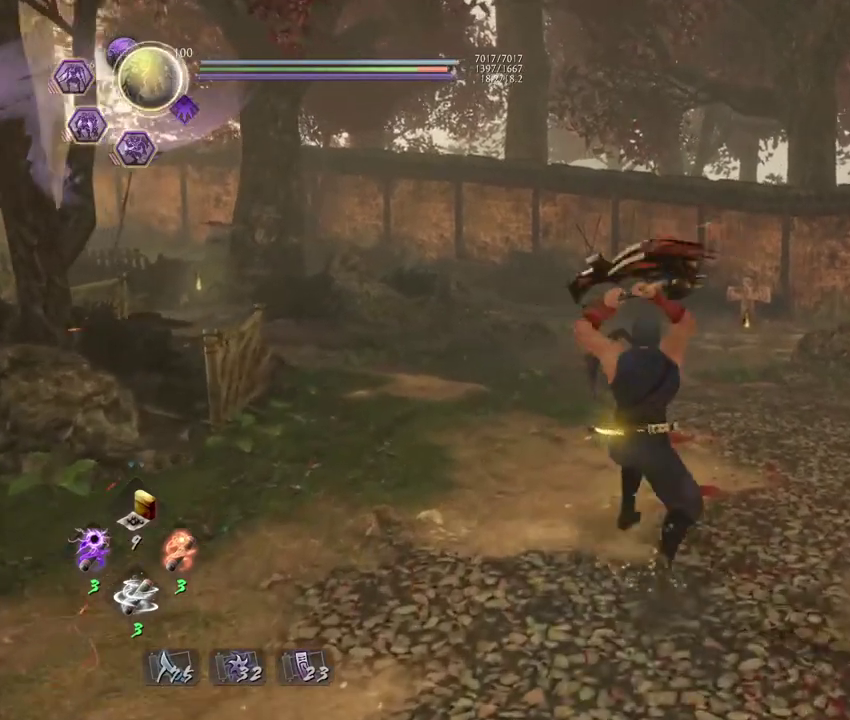
{"dt_ms": 300, "buttons": [], "left_stick": "center", "right_stick": "center", "events": [[133, "R1", "down"], [200, "SQUARE", "down"], [283, "SQUARE", "up"], [300, "R1", "up"]]}
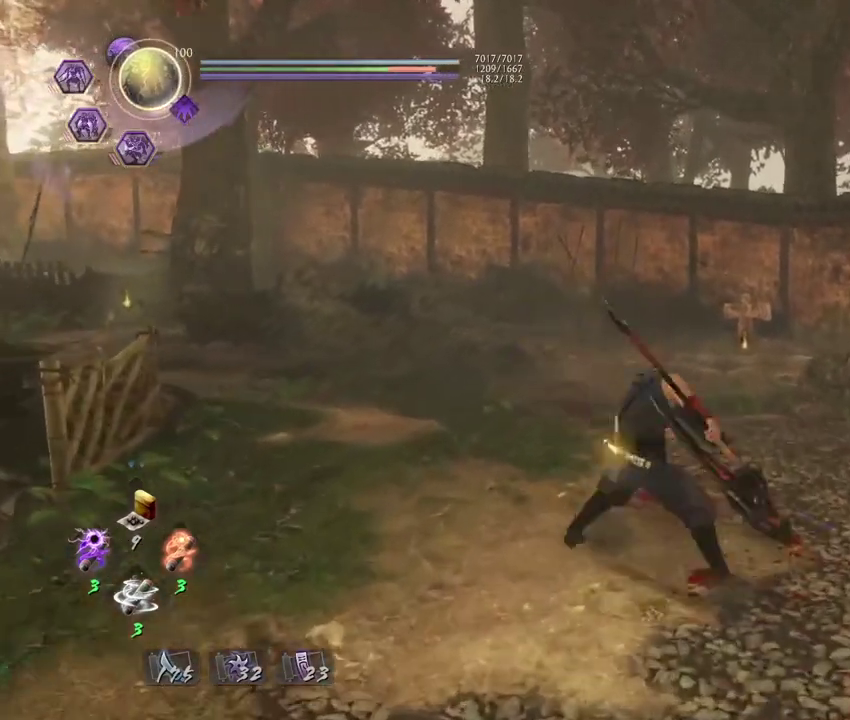
{"dt_ms": 800, "buttons": [], "left_stick": "center", "right_stick": "center", "events": [[550, "SQUARE", "down"], [650, "SQUARE", "up"]]}
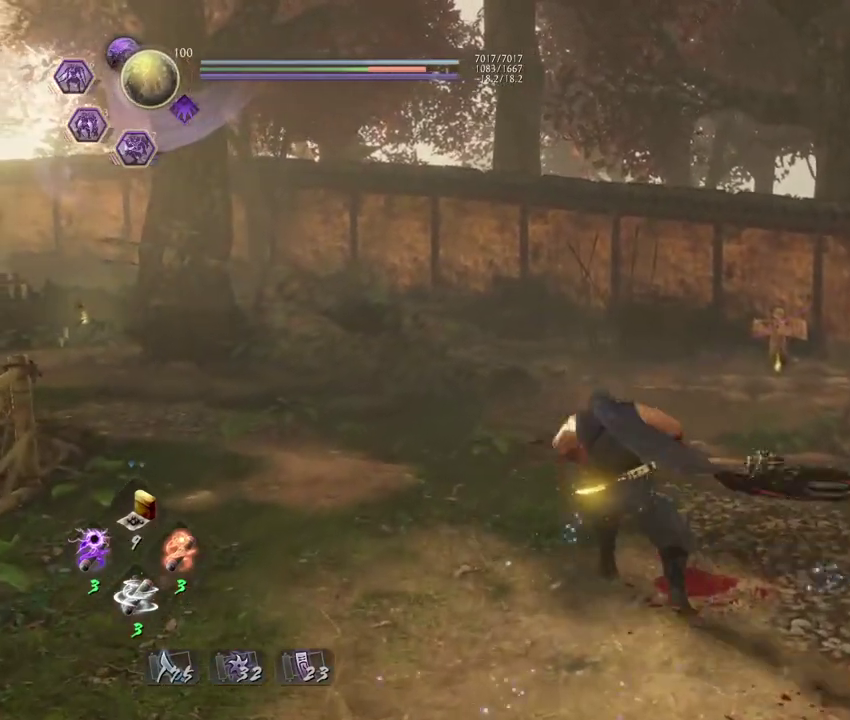
{"dt_ms": 400, "buttons": [], "left_stick": "center", "right_stick": "center", "events": [[50, "R1", "down"], [83, "CROSS", "down"], [200, "CROSS", "up"], [200, "R1", "up"]]}
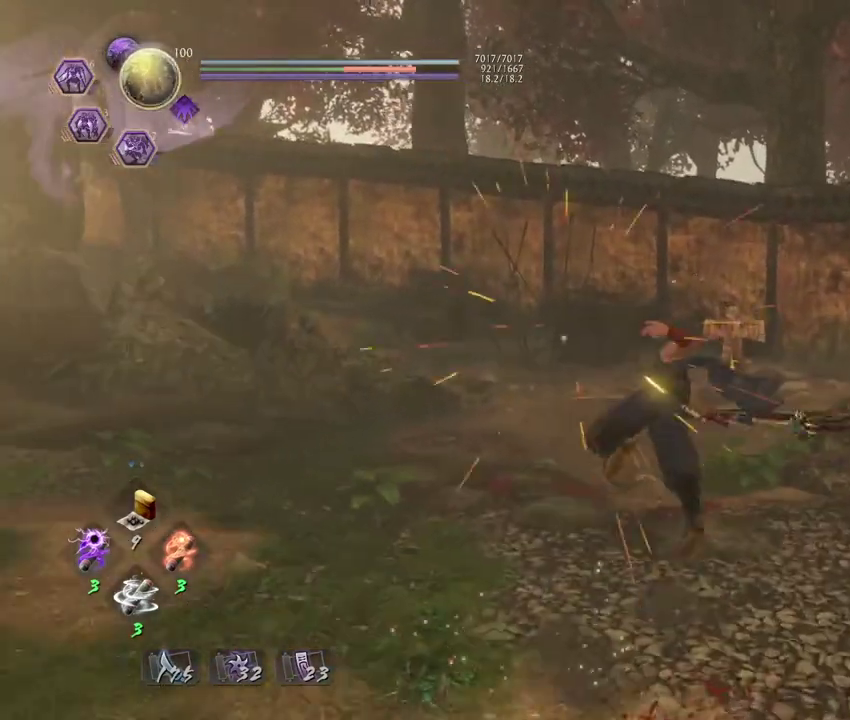
{"dt_ms": 300, "buttons": [], "left_stick": "center", "right_stick": "center", "events": [[183, "SQUARE", "down"], [283, "SQUARE", "up"]]}
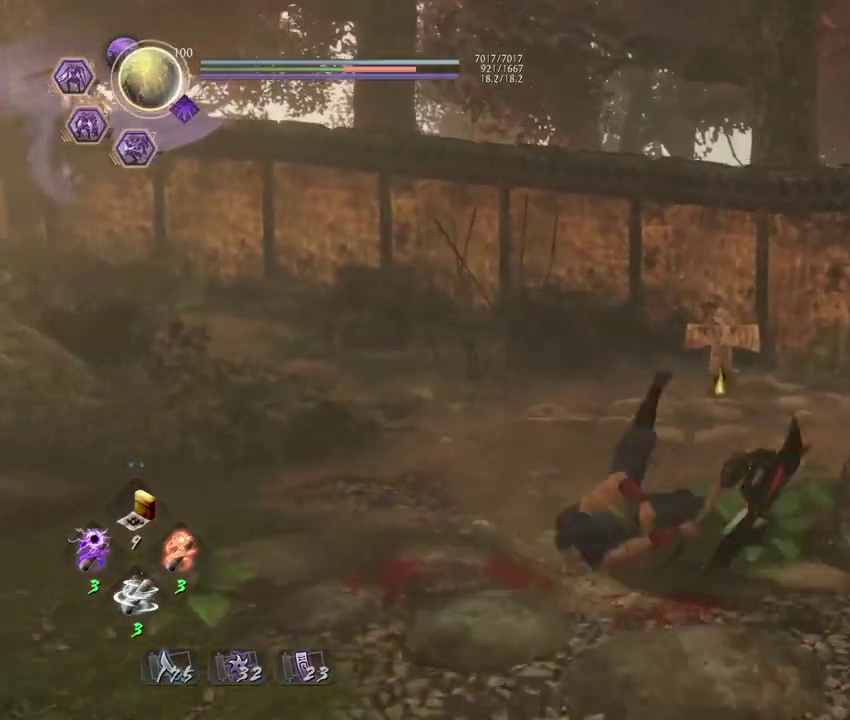
{"dt_ms": 700, "buttons": [], "left_stick": "center", "right_stick": "center", "events": [[200, "R1", "down"], [233, "SQUARE", "down"], [300, "SQUARE", "up"], [333, "R1", "up"]]}
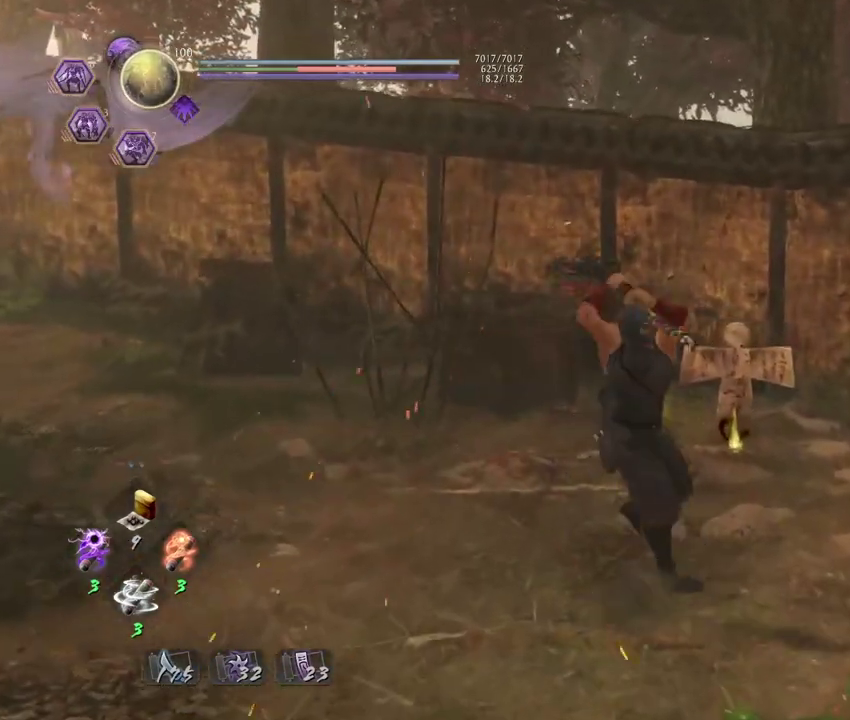
{"dt_ms": 500, "buttons": [], "left_stick": "center", "right_stick": "center", "events": []}
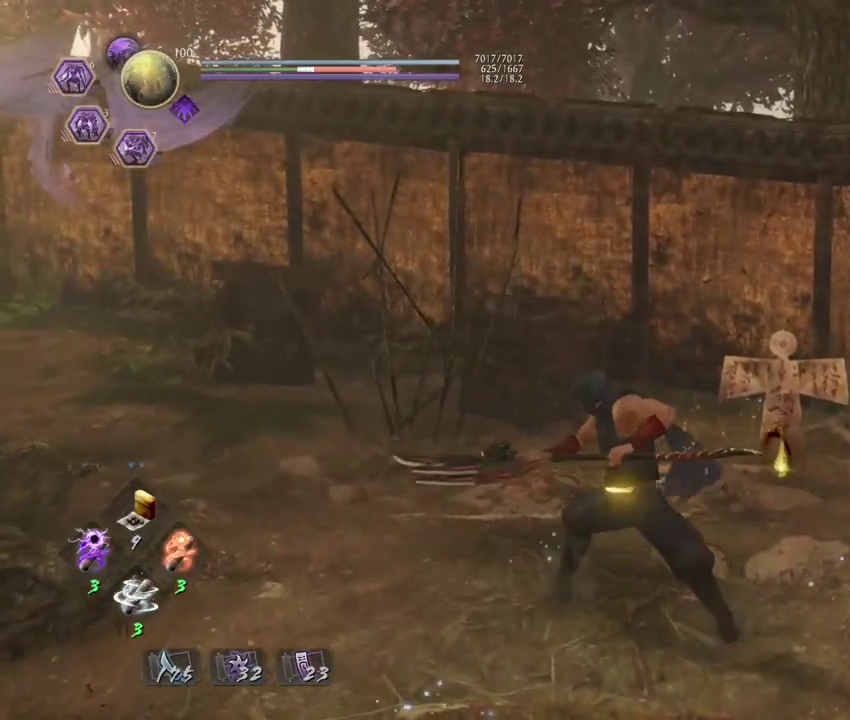
{"dt_ms": 500, "buttons": [], "left_stick": "center", "right_stick": "center", "events": [[200, "R1", "down"], [233, "CROSS", "down"], [333, "CROSS", "up"], [350, "R1", "up"]]}
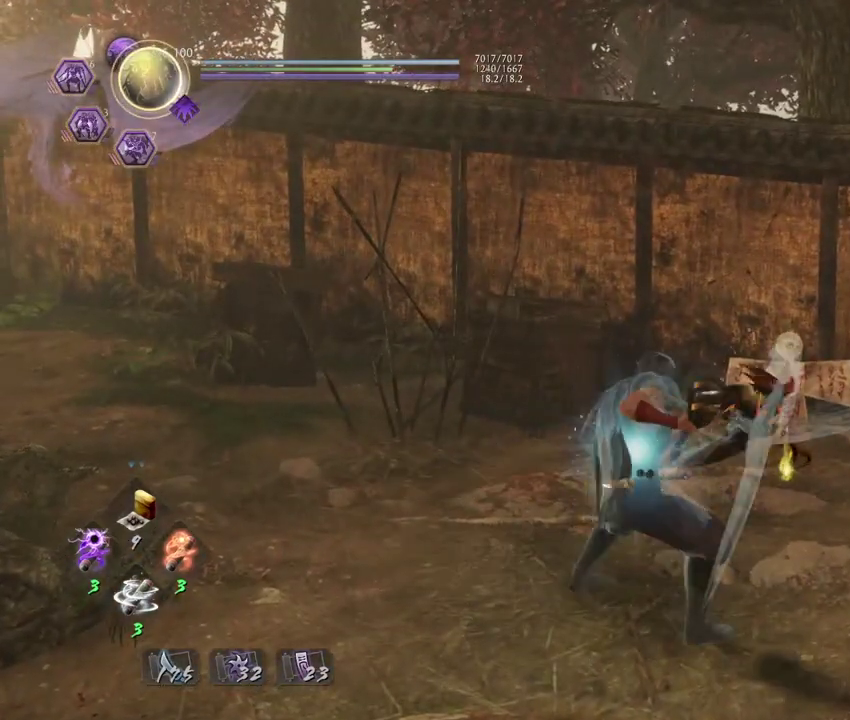
{"dt_ms": 500, "buttons": [], "left_stick": "center", "right_stick": "center", "events": []}
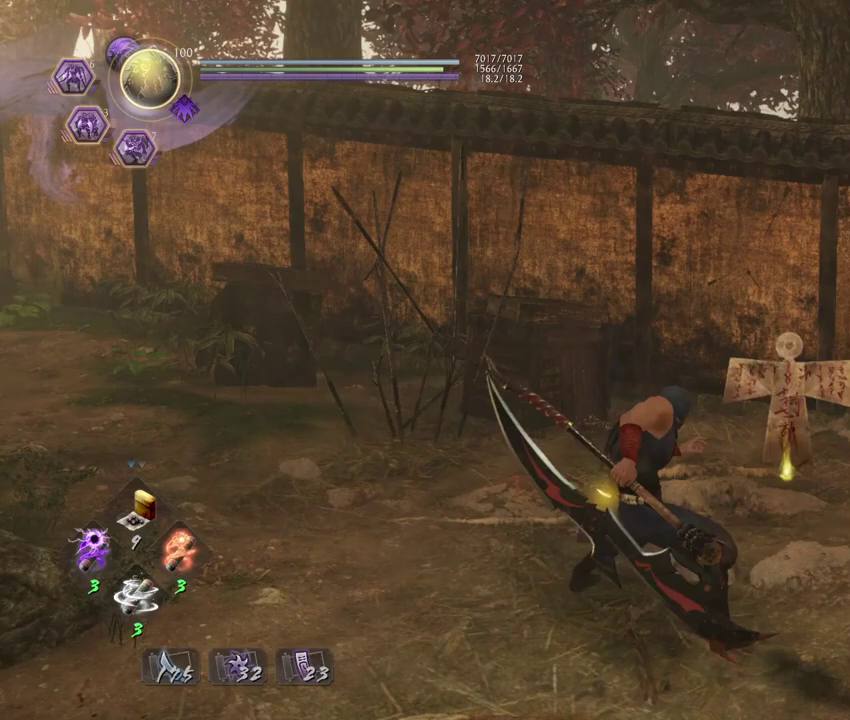
{"dt_ms": 300, "buttons": [], "left_stick": "up-right", "right_stick": "center", "events": [[217, "left_stick", "up-right"]]}
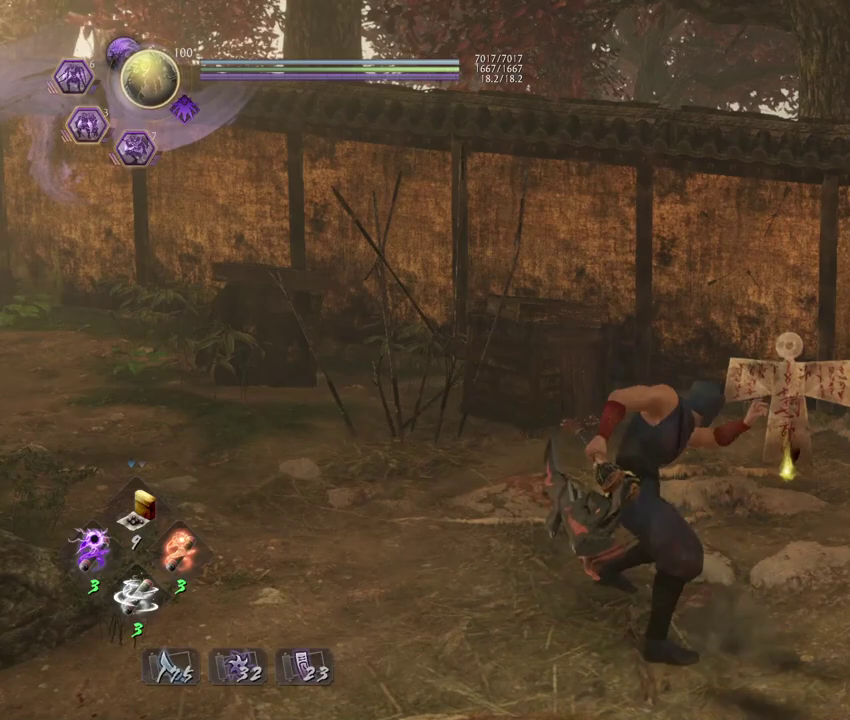
{"dt_ms": 700, "buttons": ["CIRCLE"], "left_stick": "center", "right_stick": "center", "events": [[17, "left_stick", "down-left"], [183, "left_stick", "center"], [283, "CIRCLE", "down"]]}
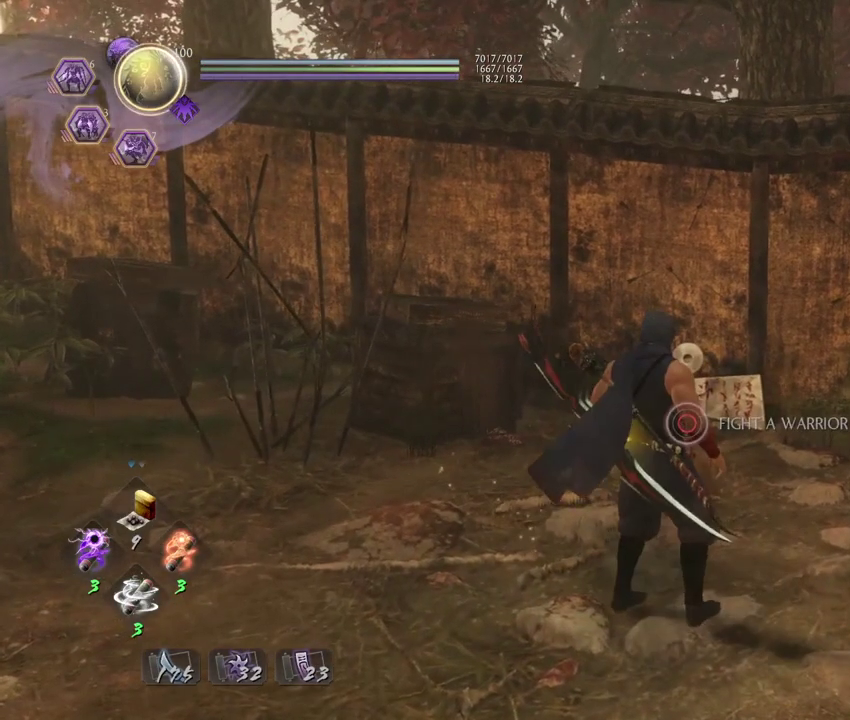
{"dt_ms": 400, "buttons": [], "left_stick": "down-left", "right_stick": "center", "events": [[350, "left_stick", "down-left"], [383, "CIRCLE", "up"]]}
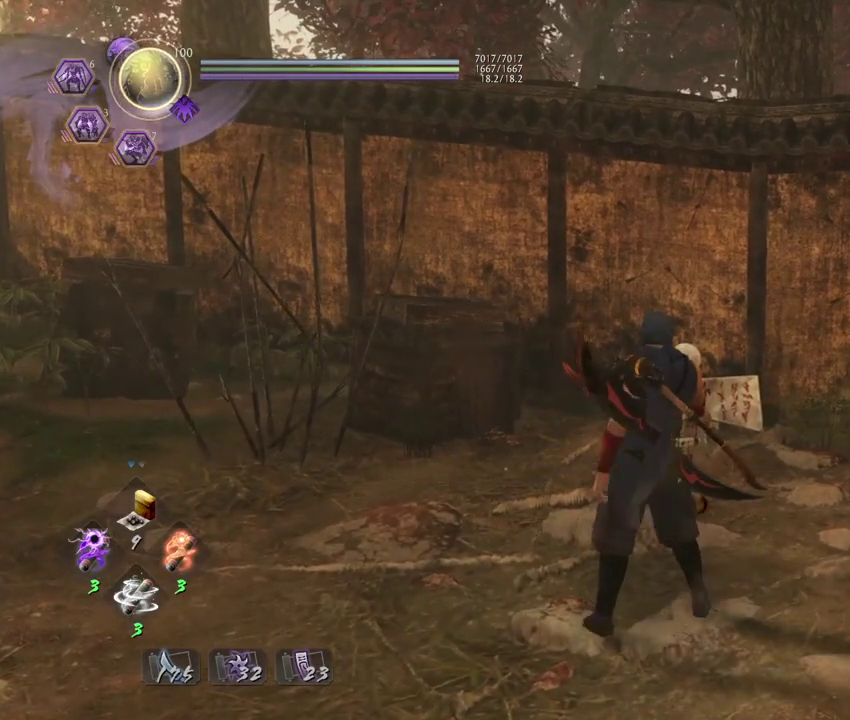
{"dt_ms": 600, "buttons": [], "left_stick": "down-left", "right_stick": "center", "events": [[333, "CROSS", "down"], [450, "CROSS", "up"]]}
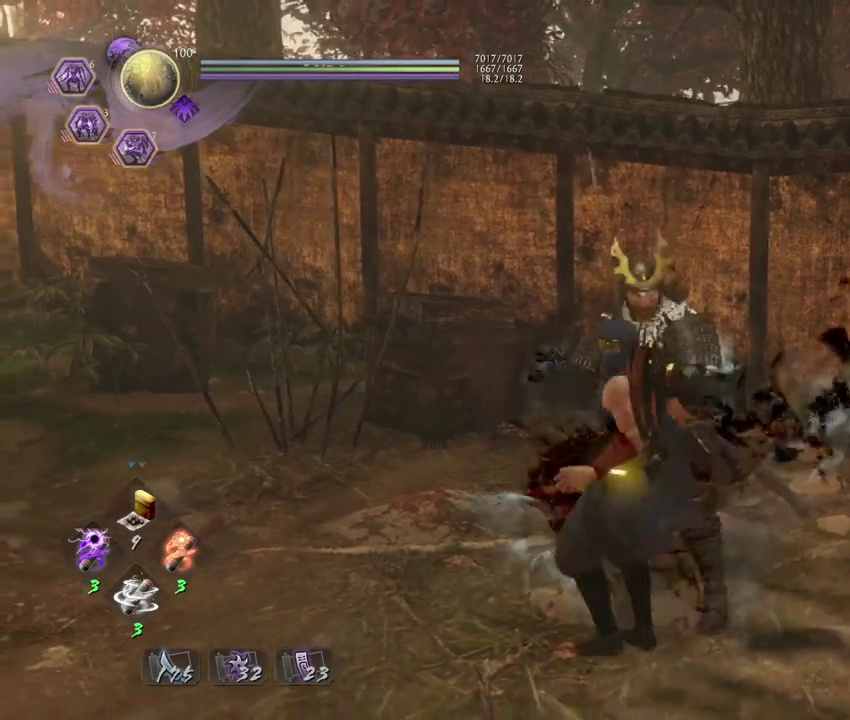
{"dt_ms": 500, "buttons": ["L1"], "left_stick": "down", "right_stick": "center", "events": [[50, "R3", "down"], [150, "R3", "up"], [167, "L1", "down"], [167, "left_stick", "down"], [317, "CROSS", "down"], [433, "CROSS", "up"]]}